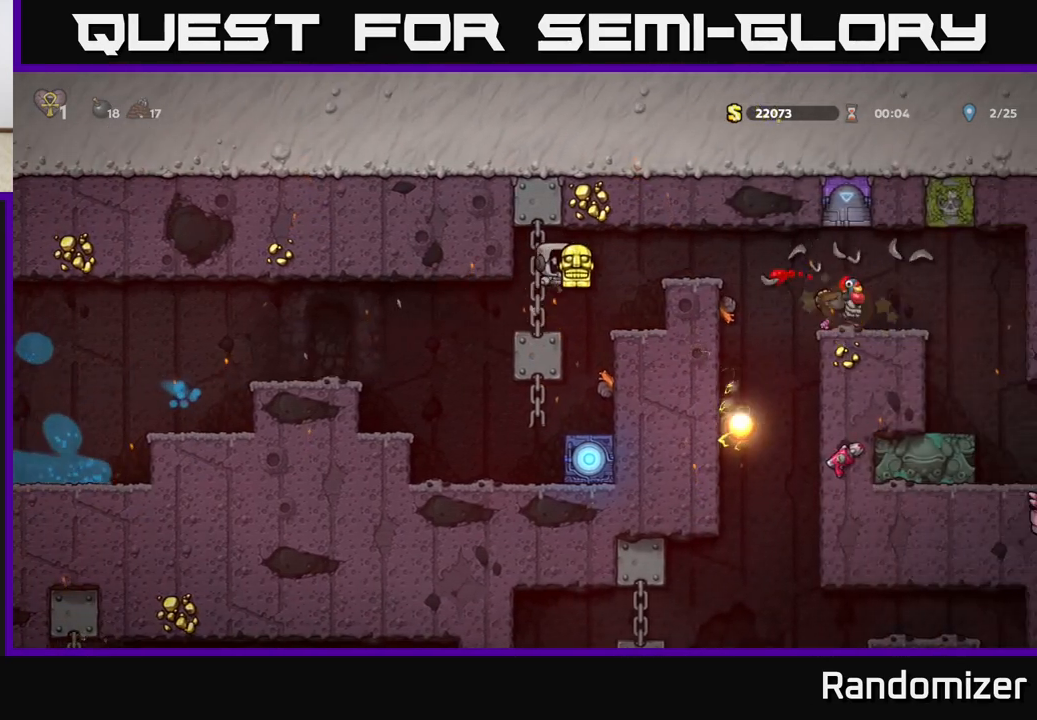
Gameplay with a controller (Xbox layout); each line is a JSON object with the inputs held at the frame after it. "events" lists button and stick changes between this image and that frame as [ms after this image, input, new state], when the widget could be followed in between. Not read: right_stick.
{"buttons": [], "left_stick": "center", "events": [[33, "A", "up"], [133, "left_stick", "center"]]}
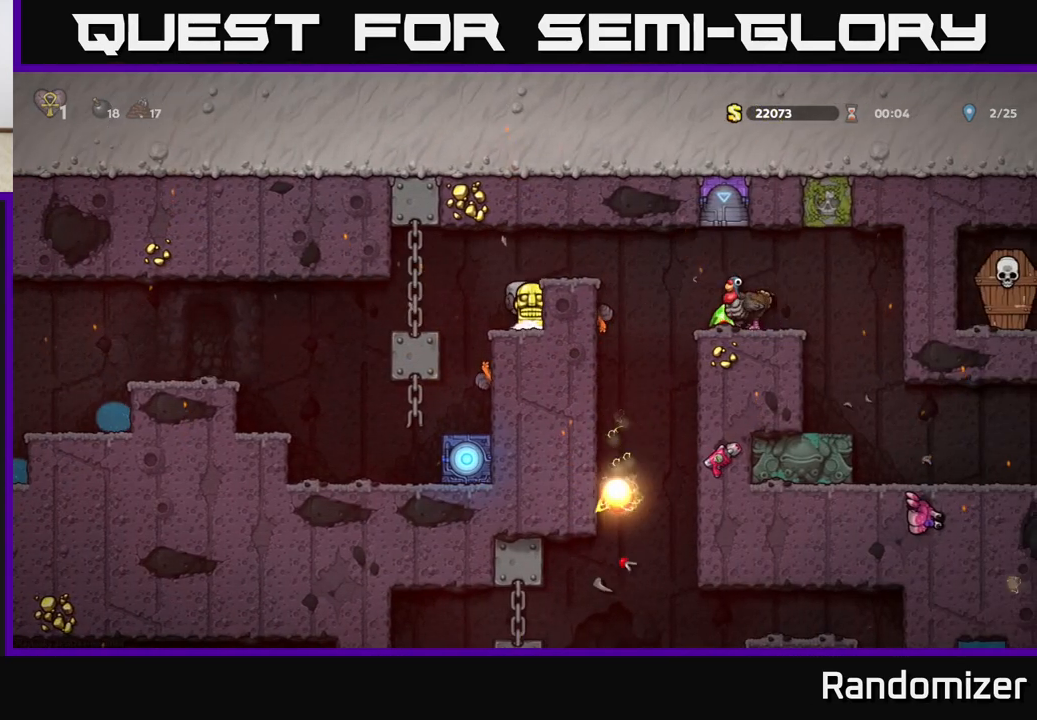
{"buttons": [], "left_stick": "center", "events": [[83, "A", "down"], [183, "left_stick", "right"], [233, "A", "up"], [317, "left_stick", "center"]]}
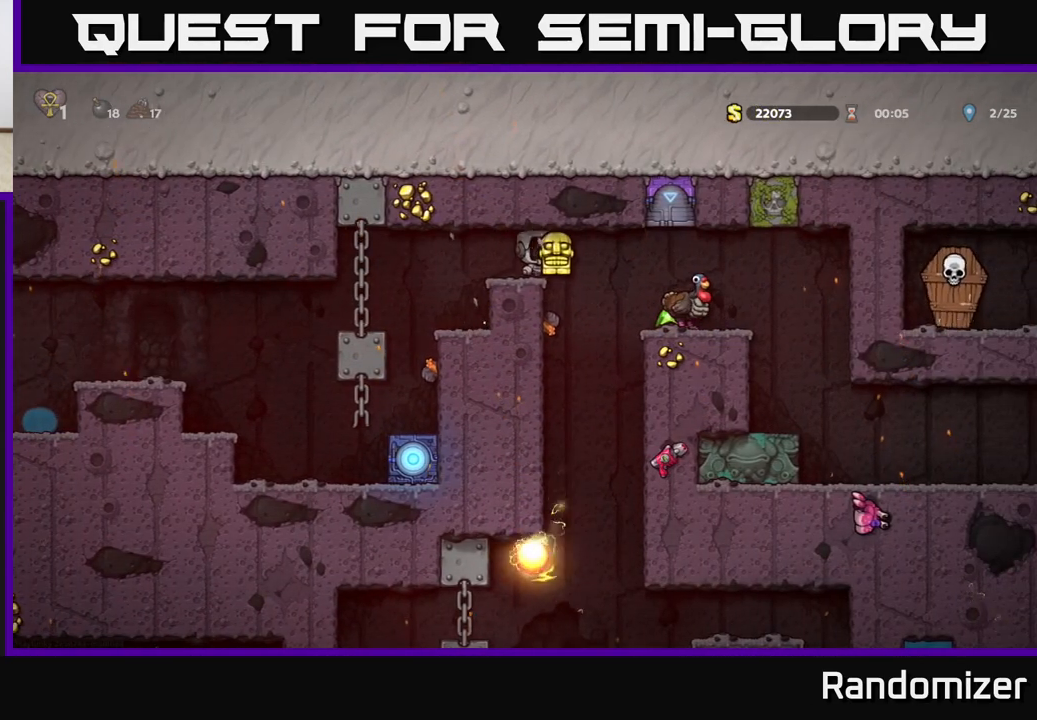
{"buttons": [], "left_stick": "right", "events": [[17, "left_stick", "right"], [83, "A", "down"], [217, "A", "up"], [317, "left_stick", "center"], [400, "left_stick", "right"]]}
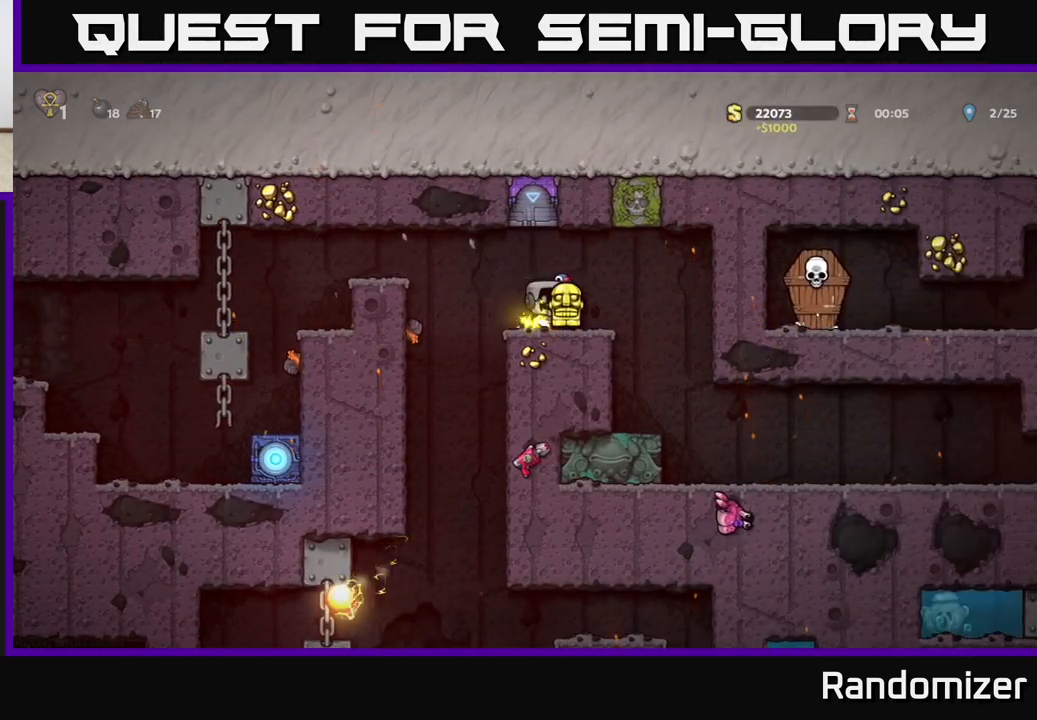
{"buttons": [], "left_stick": "left", "events": [[150, "left_stick", "center"], [417, "left_stick", "left"]]}
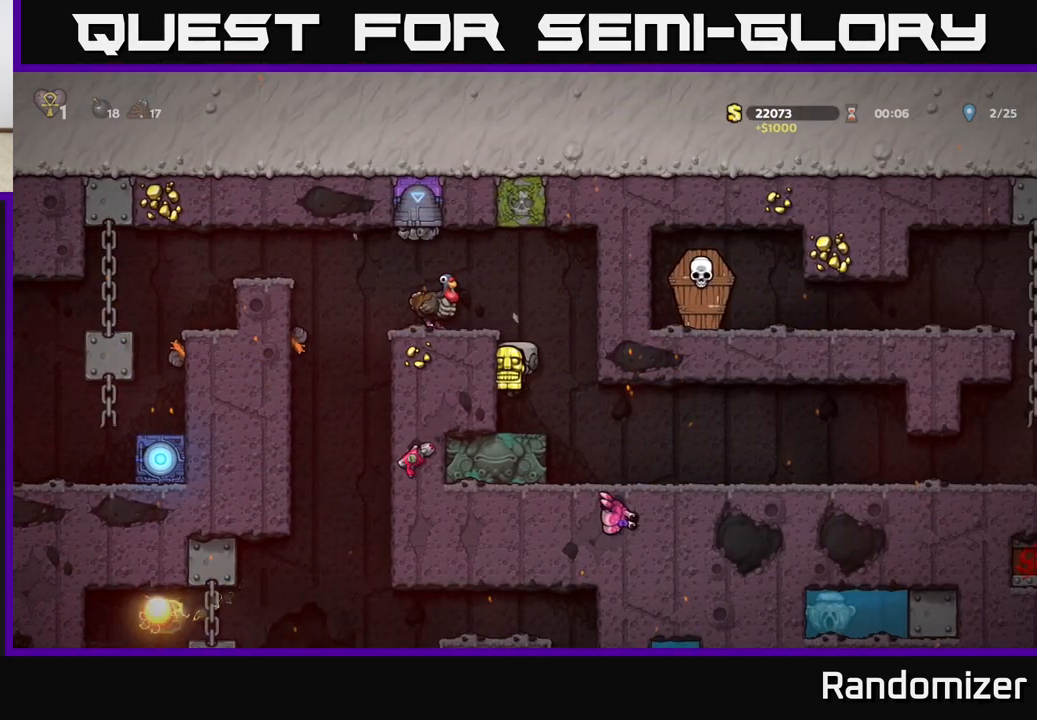
{"buttons": [], "left_stick": "right", "events": [[50, "left_stick", "center"], [100, "left_stick", "right"]]}
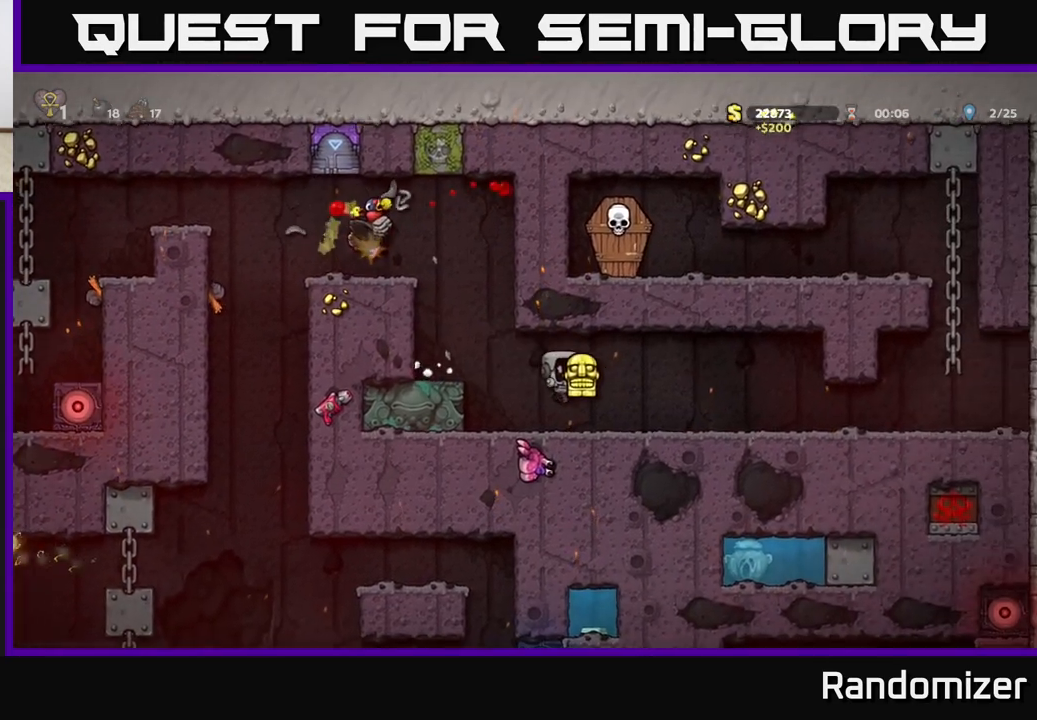
{"buttons": [], "left_stick": "right", "events": []}
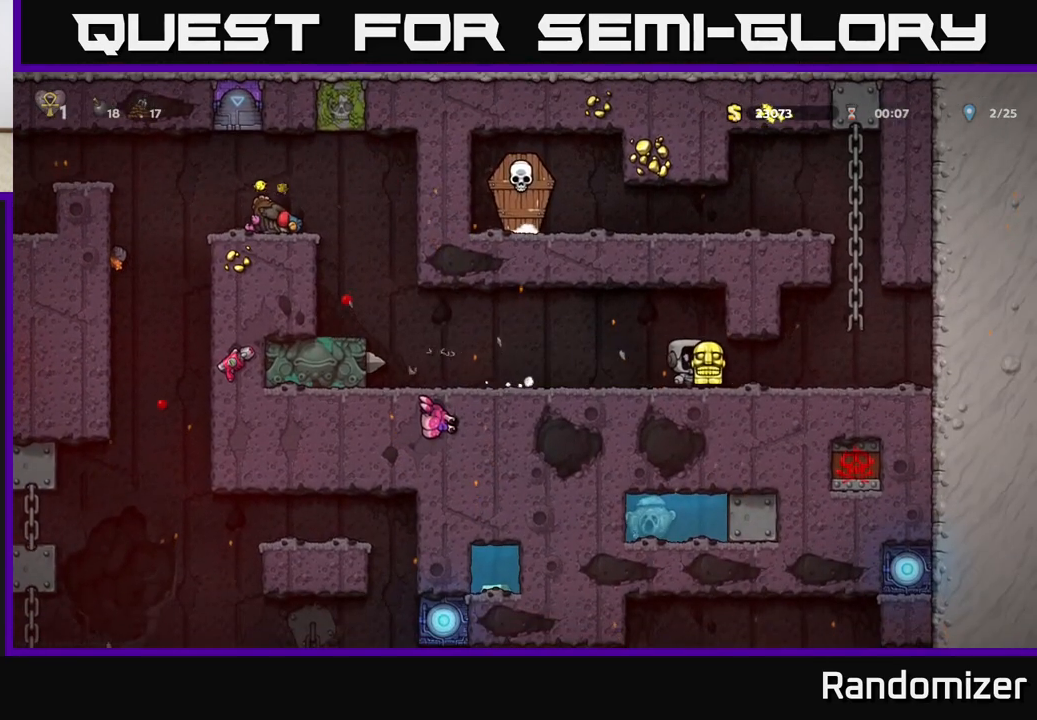
{"buttons": [], "left_stick": "up", "events": [[233, "A", "down"], [333, "left_stick", "up"], [367, "A", "up"]]}
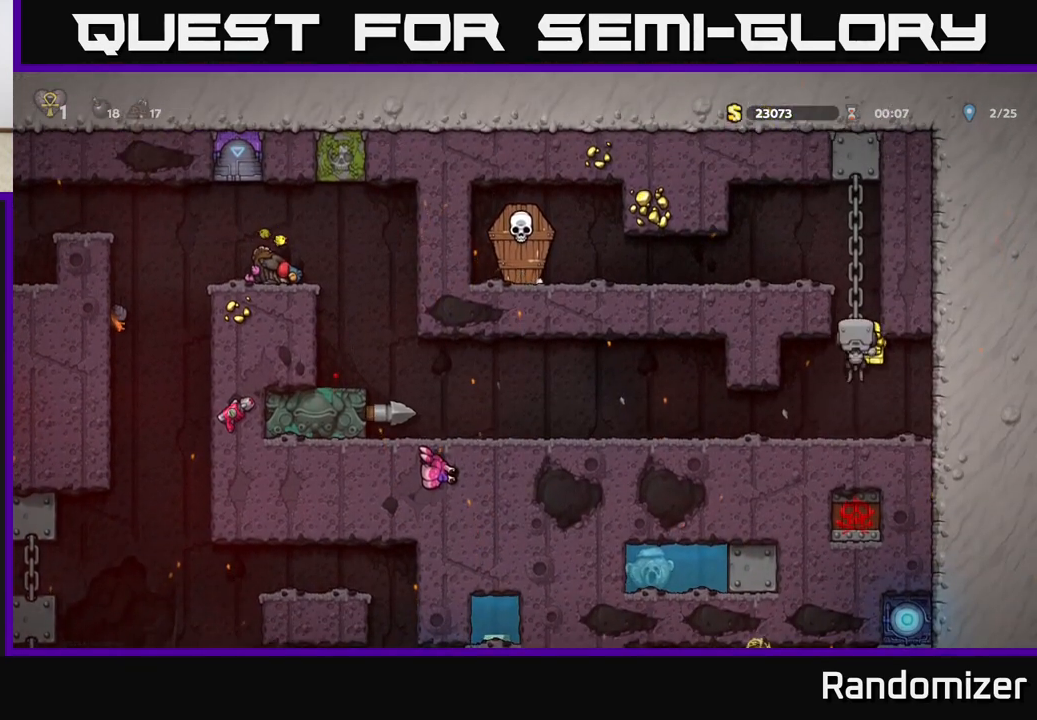
{"buttons": ["X"], "left_stick": "left", "events": [[50, "A", "down"], [133, "left_stick", "left"], [200, "A", "up"], [483, "X", "down"]]}
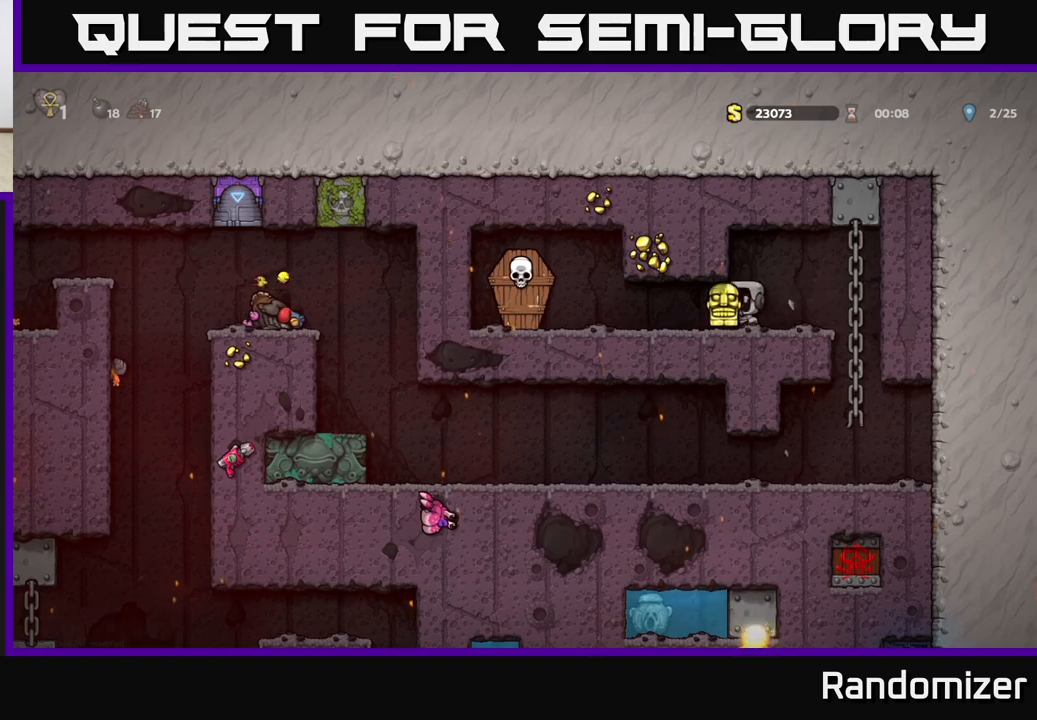
{"buttons": [], "left_stick": "left", "events": [[50, "X", "up"], [67, "left_stick", "right"], [200, "left_stick", "center"], [383, "left_stick", "left"]]}
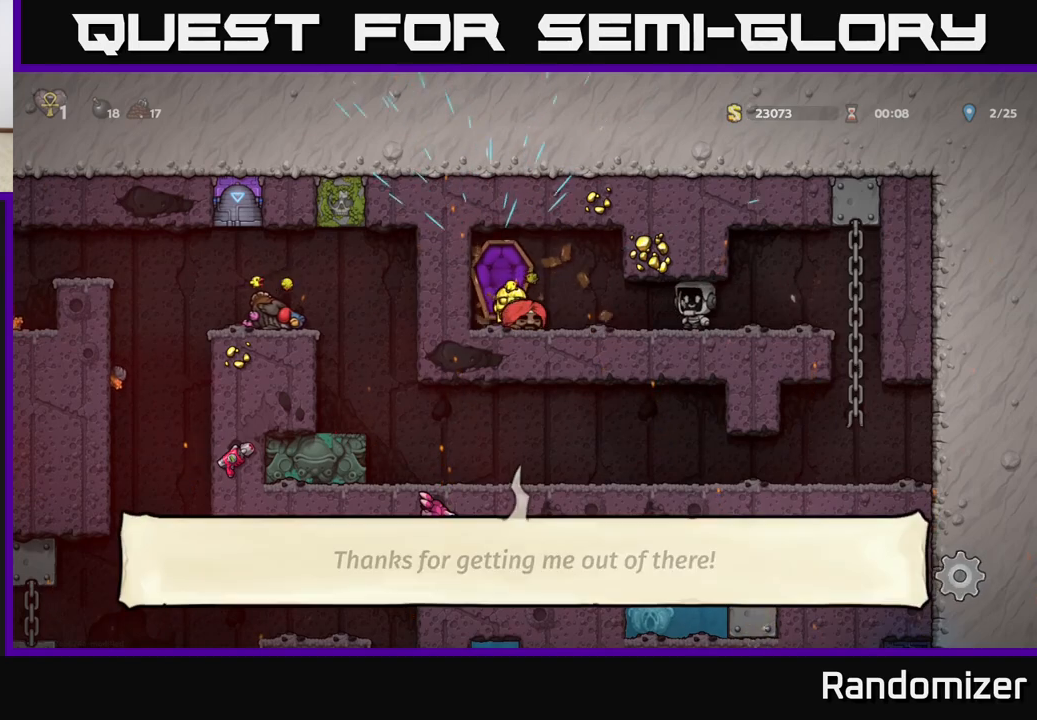
{"buttons": [], "left_stick": "down", "events": [[433, "X", "down"], [433, "left_stick", "down"], [500, "X", "up"]]}
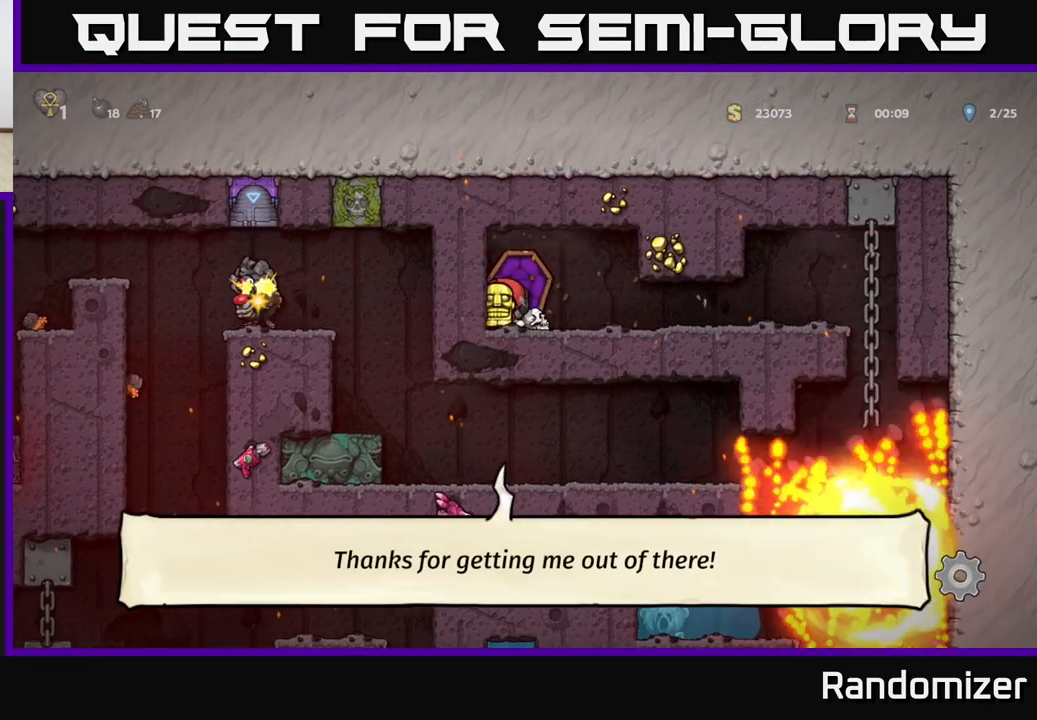
{"buttons": [], "left_stick": "right", "events": [[33, "left_stick", "right"], [333, "left_stick", "center"], [400, "left_stick", "down"], [500, "left_stick", "right"]]}
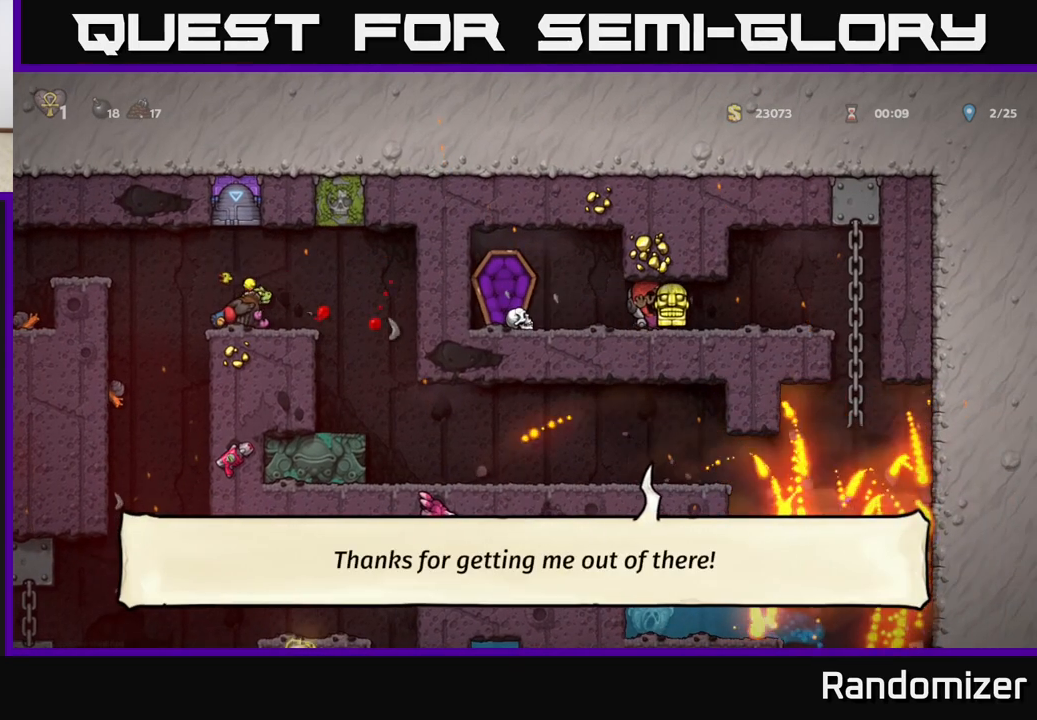
{"buttons": [], "left_stick": "down", "events": [[317, "left_stick", "down-left"], [433, "X", "down"], [450, "left_stick", "down"], [483, "X", "up"]]}
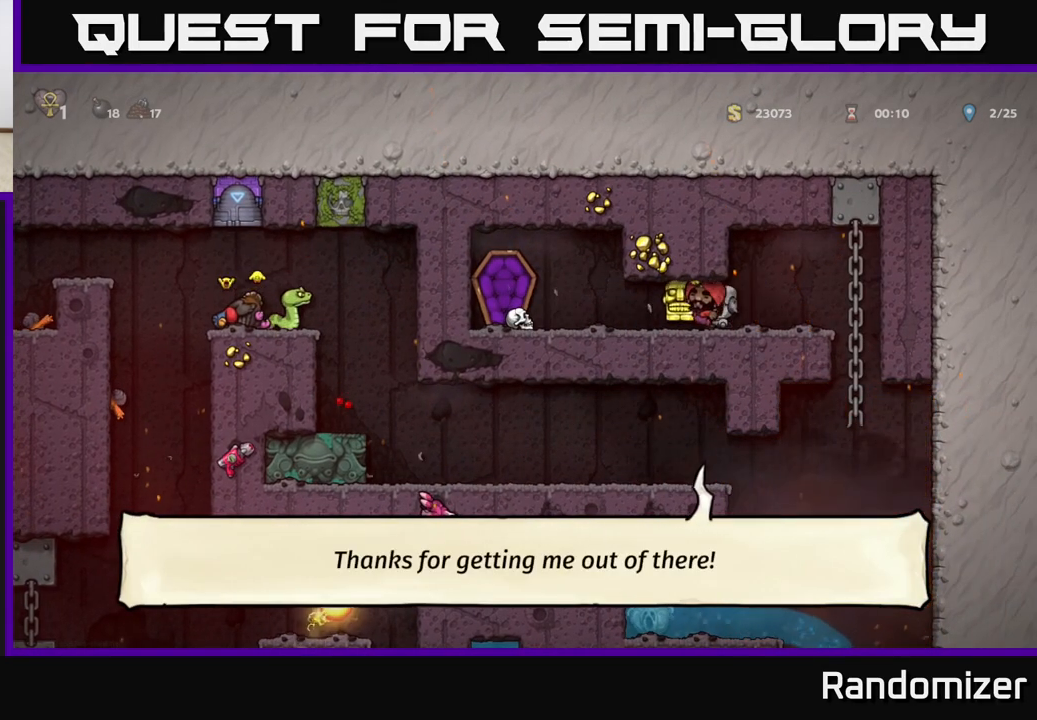
{"buttons": [], "left_stick": "down-right", "events": [[50, "left_stick", "center"], [117, "left_stick", "left"], [383, "left_stick", "down"], [417, "X", "down"], [450, "X", "up"], [483, "left_stick", "down-right"]]}
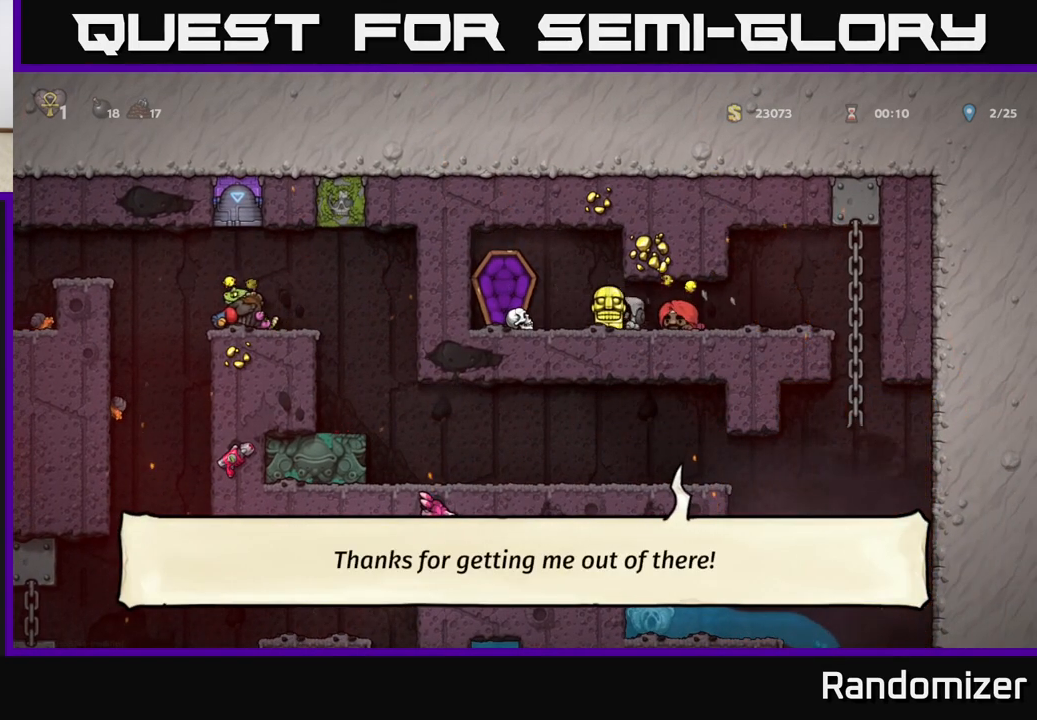
{"buttons": [], "left_stick": "up-right", "events": [[17, "left_stick", "right"], [400, "left_stick", "up-right"]]}
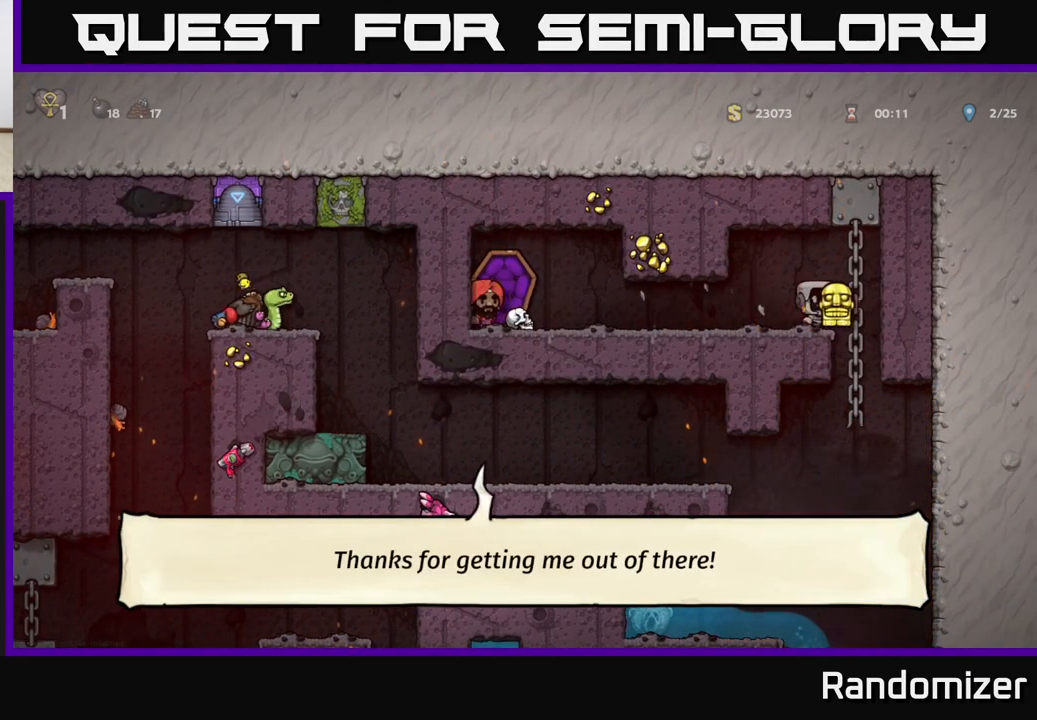
{"buttons": [], "left_stick": "up", "events": [[133, "left_stick", "down"], [150, "A", "down"], [217, "A", "up"], [233, "left_stick", "center"], [433, "left_stick", "up"]]}
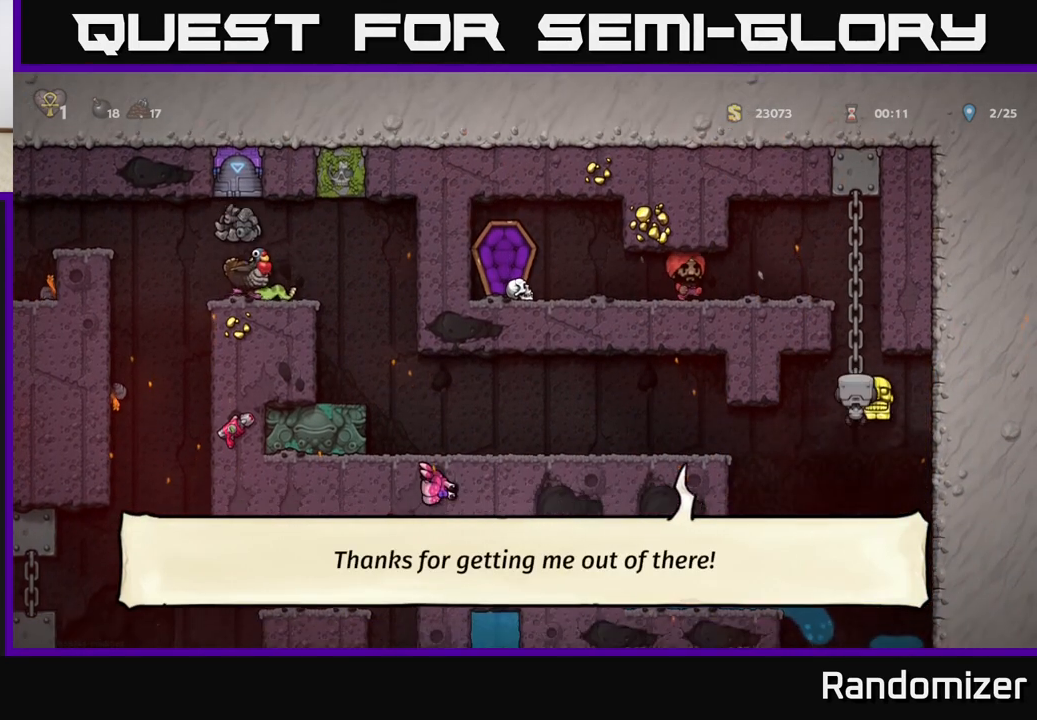
{"buttons": [], "left_stick": "left", "events": [[100, "left_stick", "down-left"], [183, "A", "down"], [267, "A", "up"], [267, "left_stick", "left"]]}
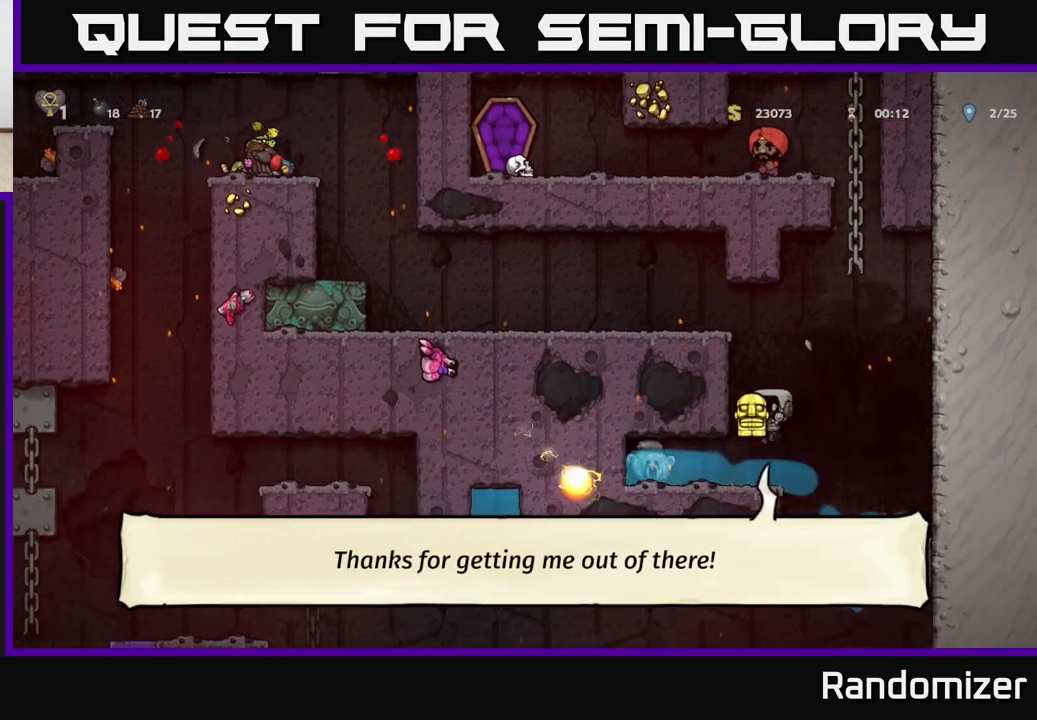
{"buttons": [], "left_stick": "right", "events": [[17, "left_stick", "center"], [133, "A", "down"], [317, "A", "up"], [483, "left_stick", "right"]]}
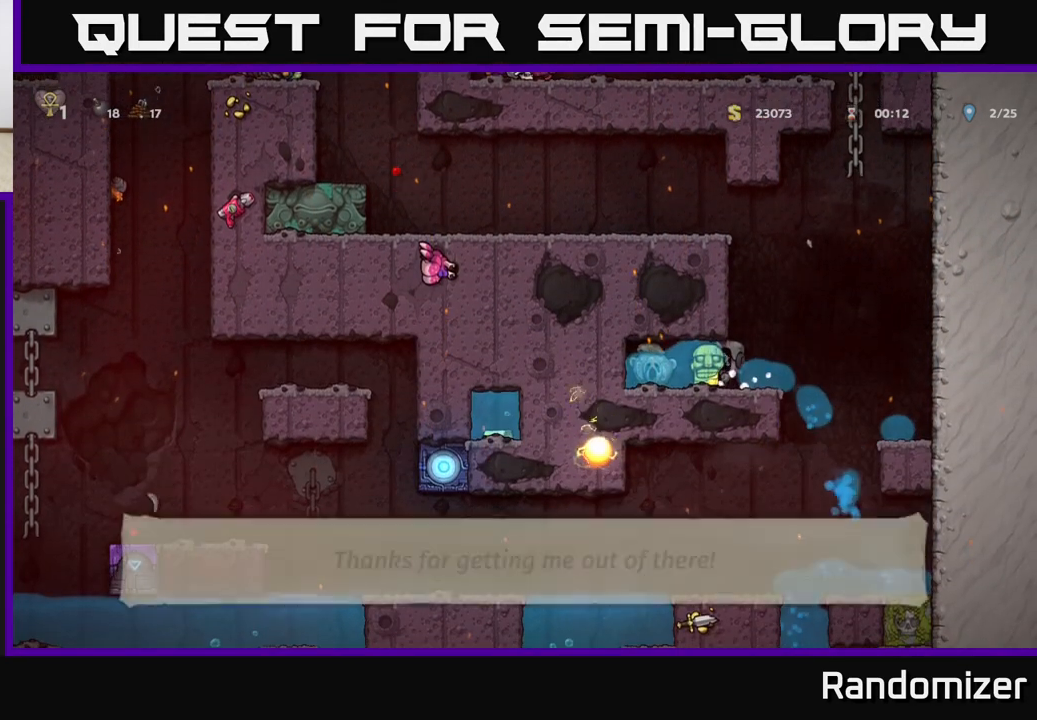
{"buttons": [], "left_stick": "left", "events": [[467, "left_stick", "left"]]}
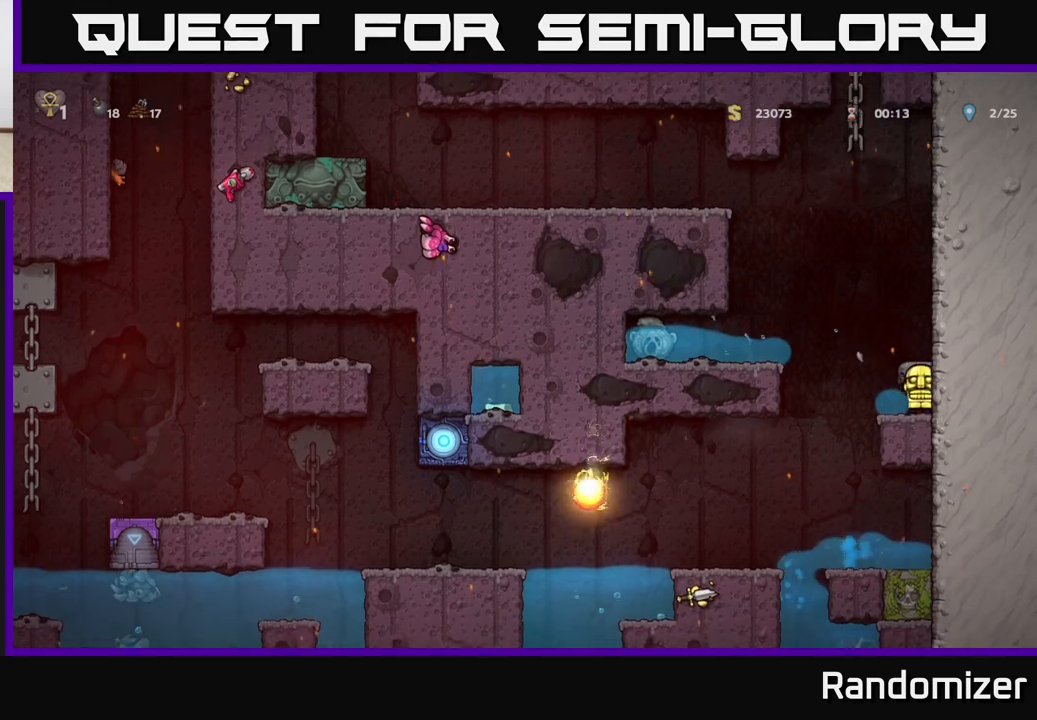
{"buttons": [], "left_stick": "center", "events": [[300, "left_stick", "center"]]}
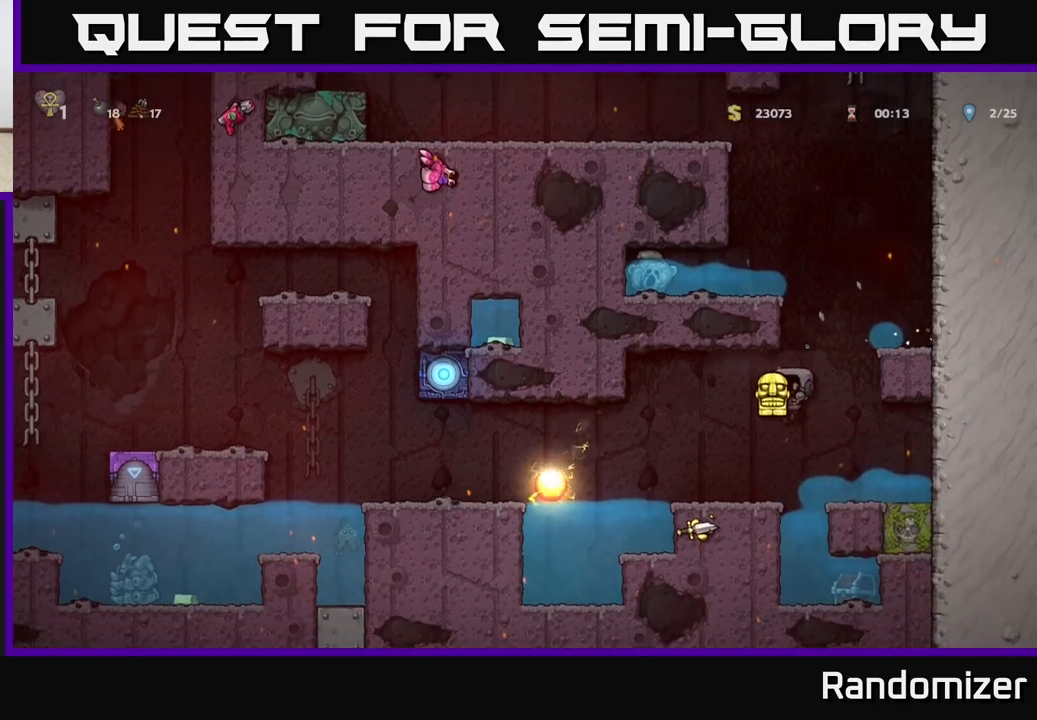
{"buttons": [], "left_stick": "center", "events": [[33, "left_stick", "left"], [133, "left_stick", "center"], [283, "left_stick", "right"], [400, "left_stick", "center"]]}
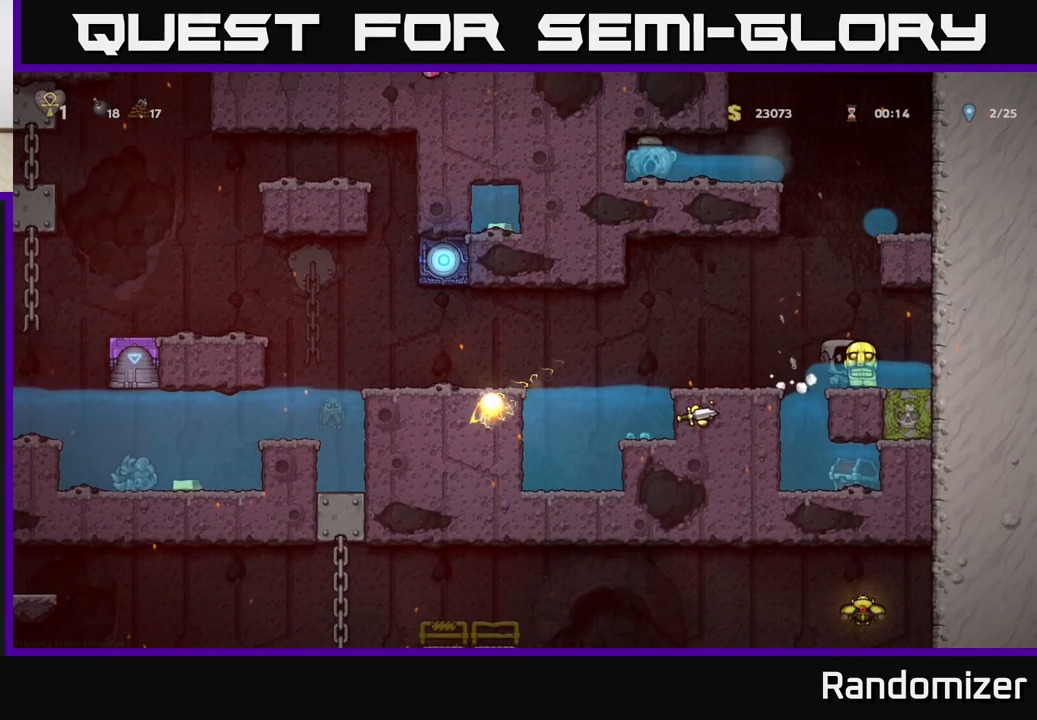
{"buttons": [], "left_stick": "down", "events": [[167, "left_stick", "left"], [433, "left_stick", "center"], [500, "left_stick", "down"]]}
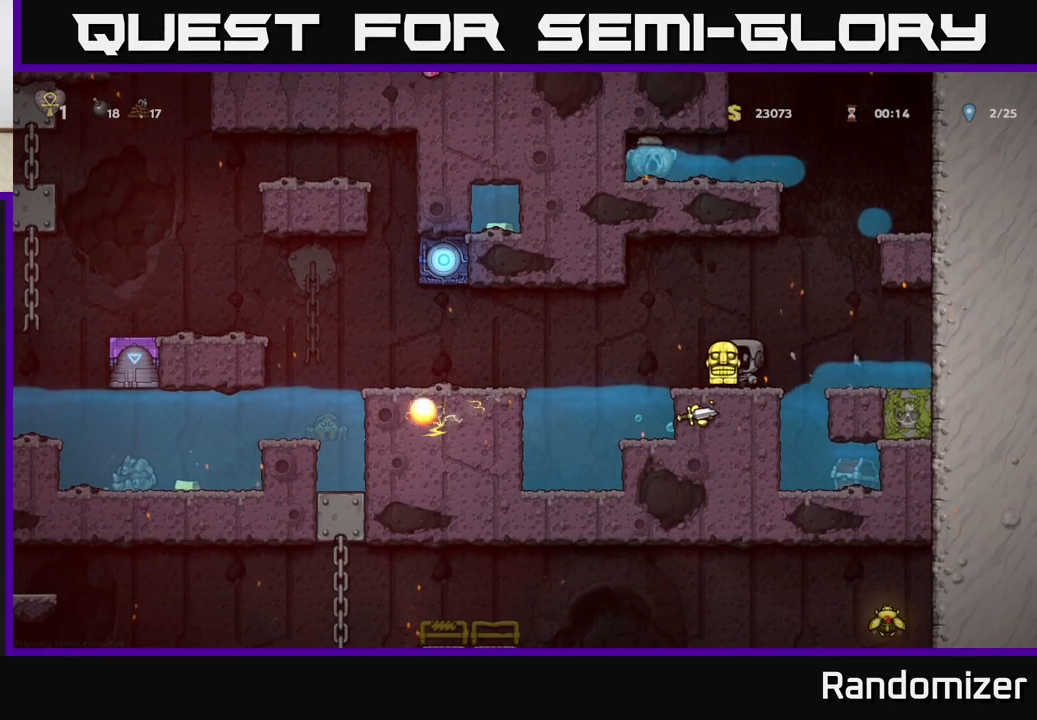
{"buttons": [], "left_stick": "center", "events": [[50, "X", "down"], [133, "X", "up"], [167, "left_stick", "center"], [233, "left_stick", "right"], [400, "left_stick", "center"]]}
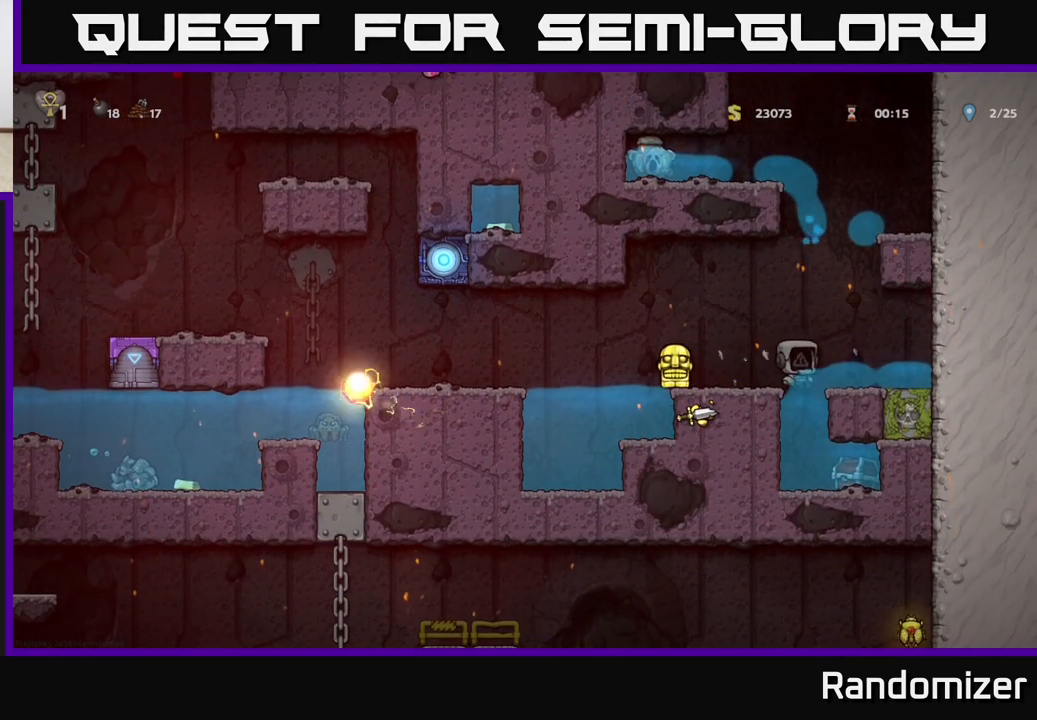
{"buttons": [], "left_stick": "right", "events": [[300, "X", "down"], [417, "X", "up"], [450, "left_stick", "right"]]}
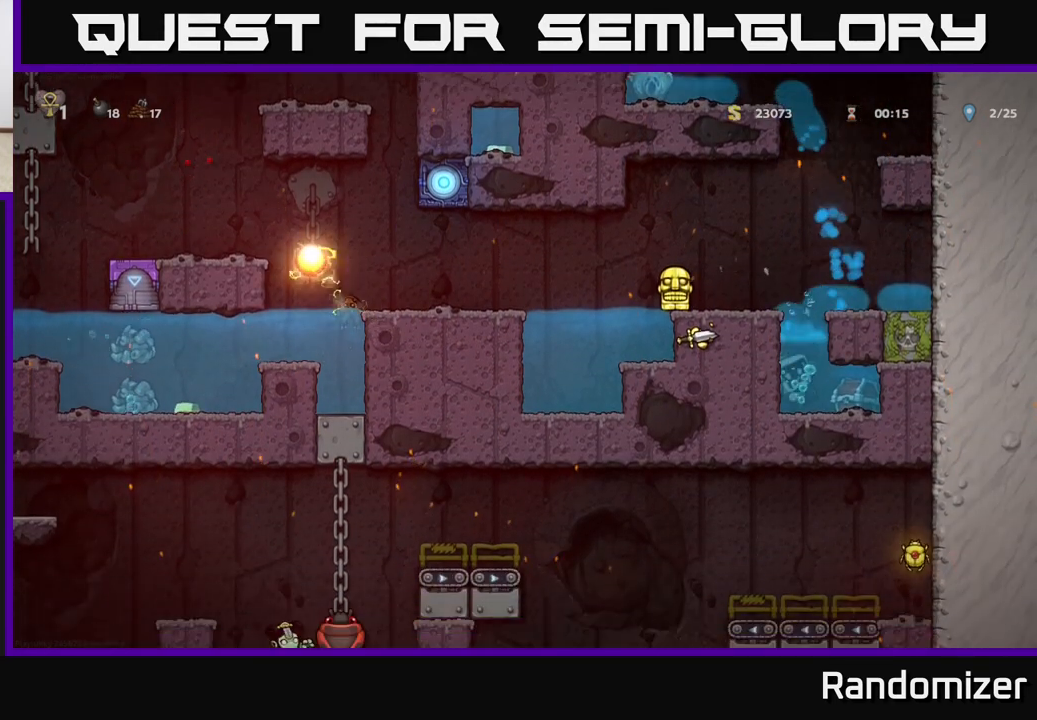
{"buttons": [], "left_stick": "right", "events": [[83, "left_stick", "center"], [267, "left_stick", "right"]]}
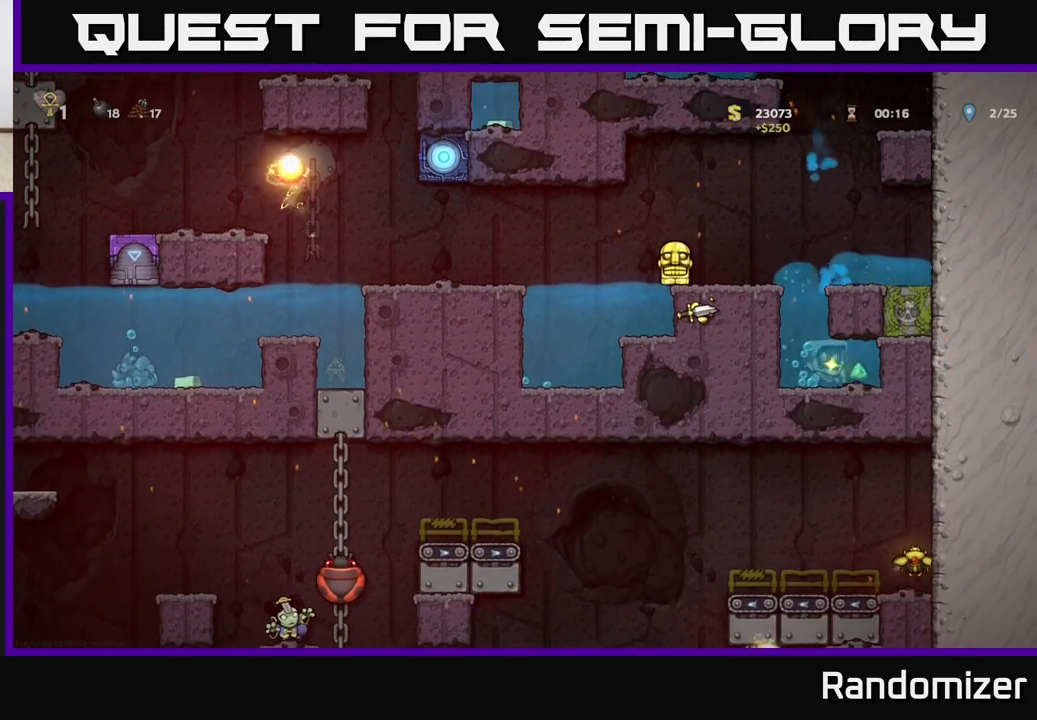
{"buttons": [], "left_stick": "left", "events": [[133, "left_stick", "left"]]}
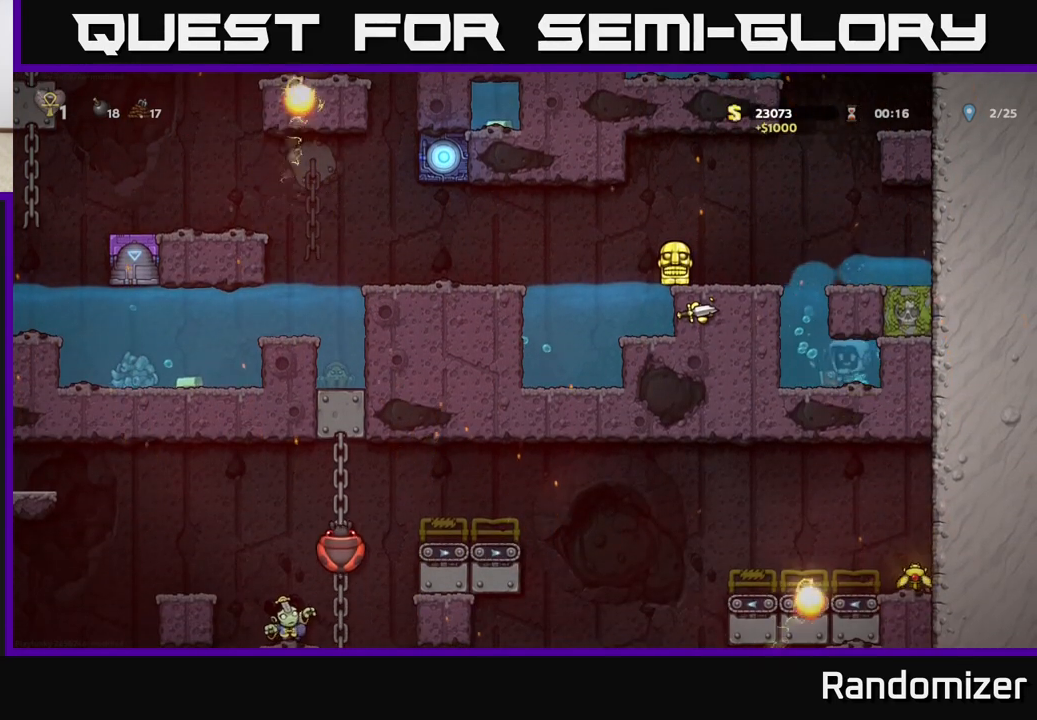
{"buttons": ["A"], "left_stick": "center", "events": [[167, "A", "down"], [317, "A", "up"], [367, "left_stick", "center"], [383, "A", "down"]]}
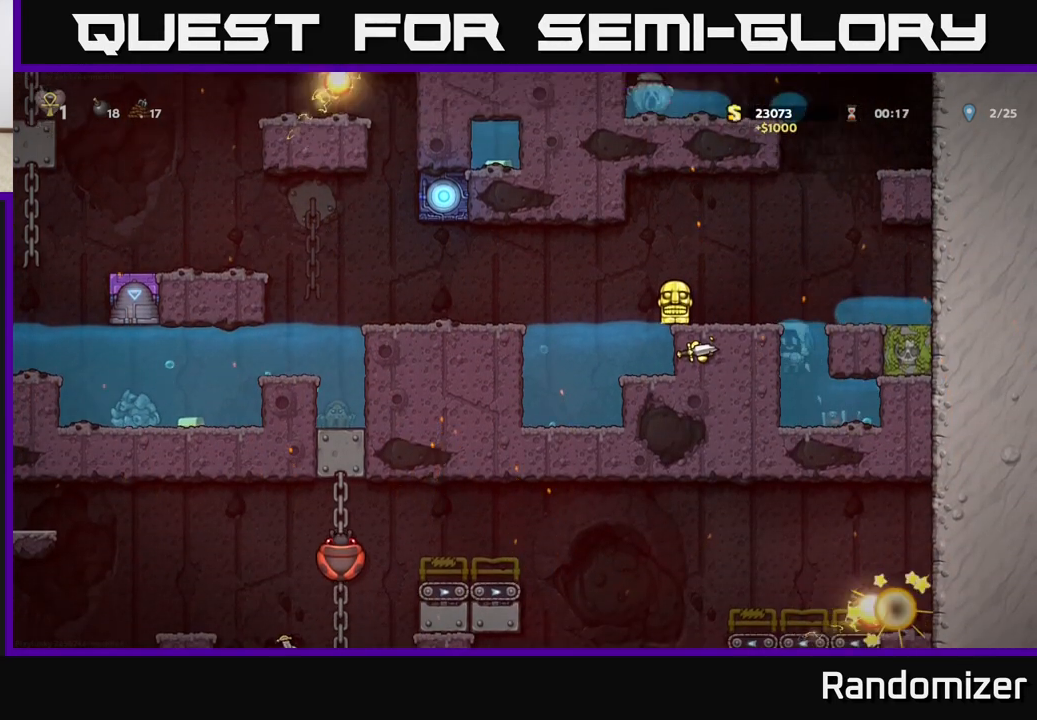
{"buttons": ["X"], "left_stick": "down", "events": [[33, "left_stick", "left"], [100, "A", "up"], [317, "left_stick", "center"], [433, "left_stick", "down"], [500, "X", "down"]]}
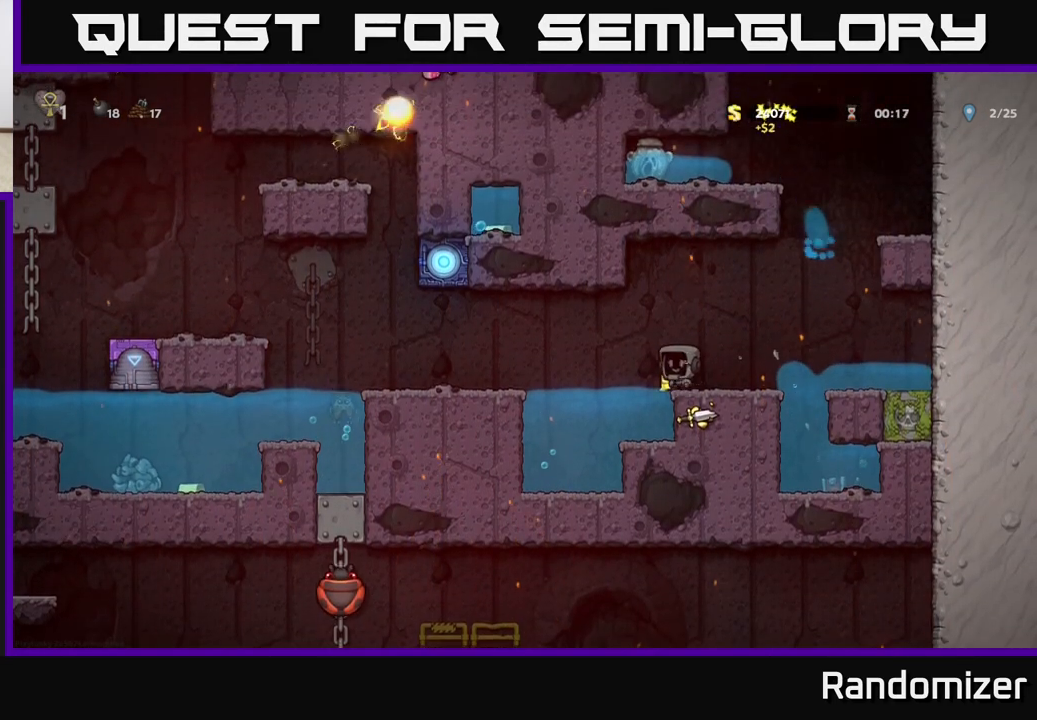
{"buttons": [], "left_stick": "left", "events": [[133, "X", "up"], [133, "left_stick", "center"], [183, "left_stick", "left"], [233, "A", "down"], [367, "A", "up"]]}
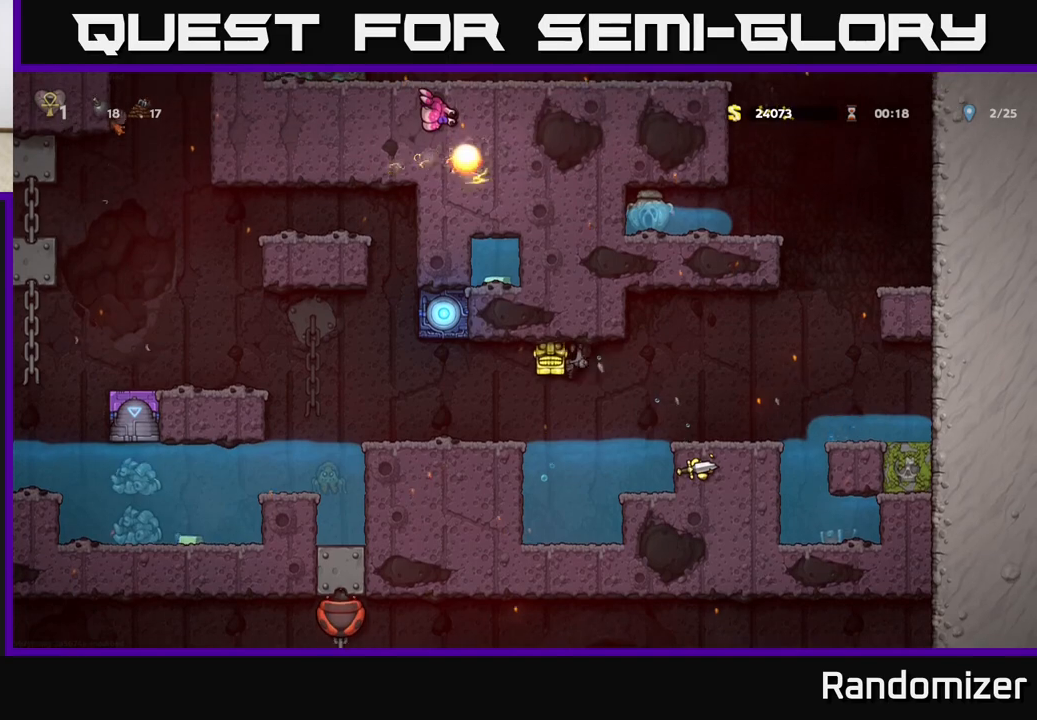
{"buttons": ["A"], "left_stick": "left", "events": [[333, "A", "down"]]}
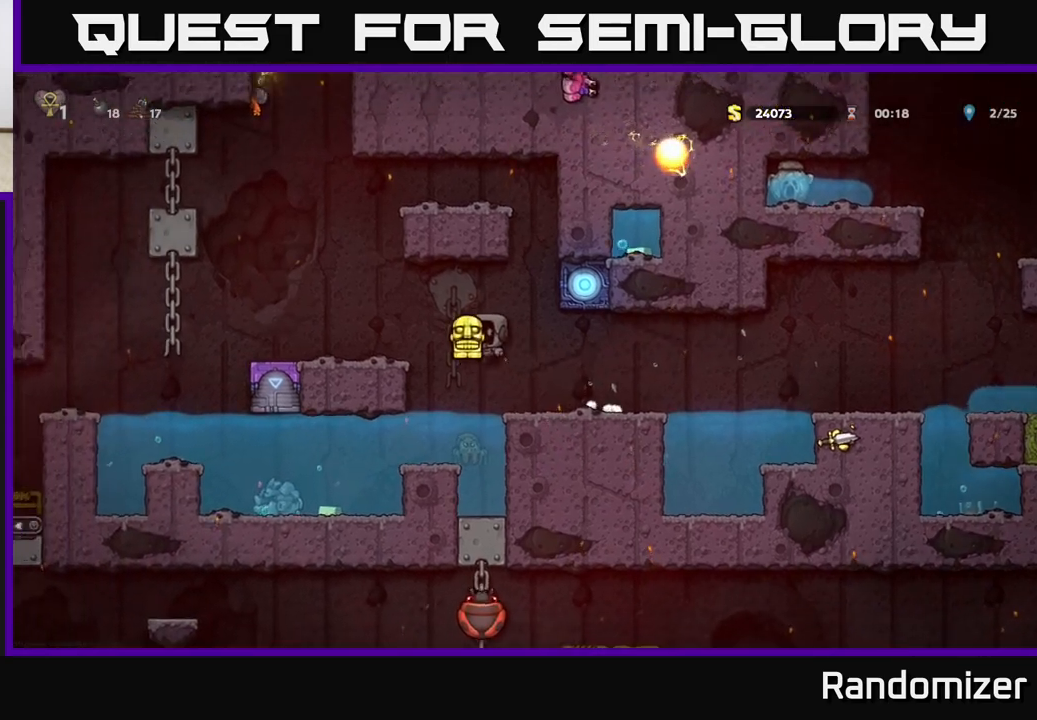
{"buttons": ["A"], "left_stick": "left", "events": [[50, "A", "up"], [417, "A", "down"]]}
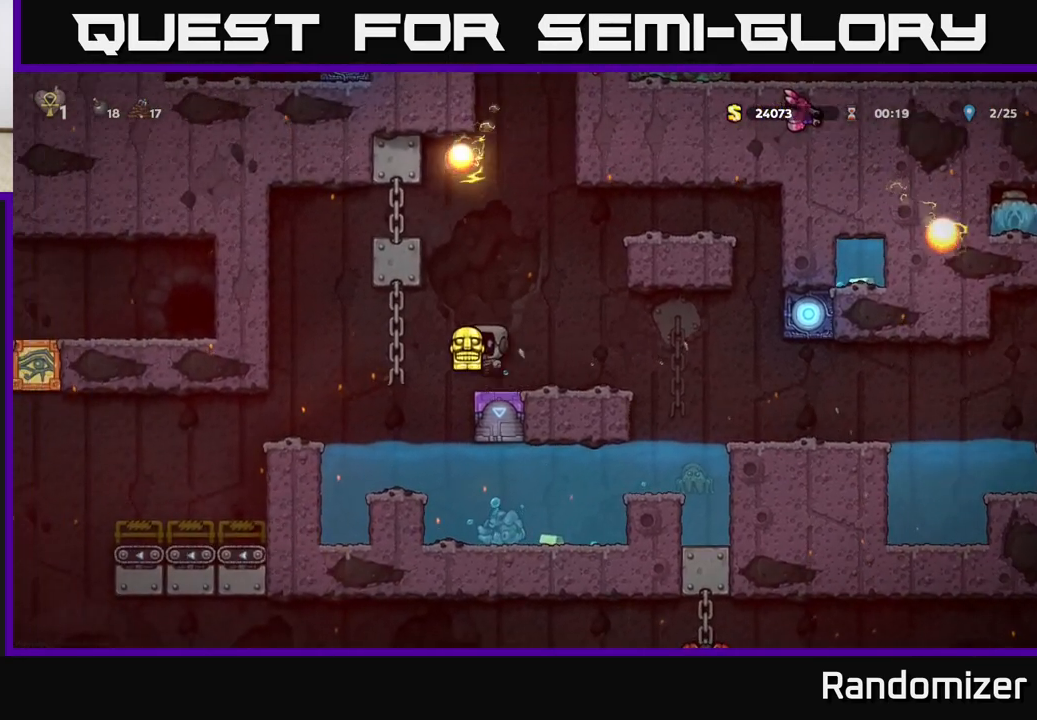
{"buttons": [], "left_stick": "left", "events": [[17, "A", "up"]]}